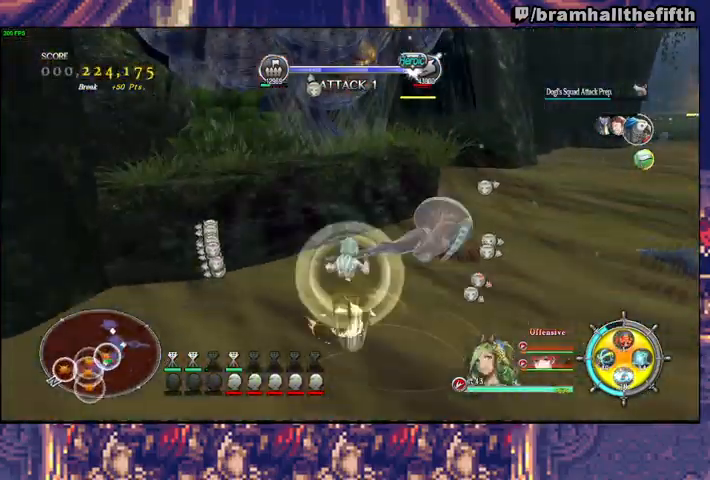
Gameplay with a controller (PlayStation layout); each line is a JSON object with the inputs held at the frame after it. "events" lists button and stick changes between this image and that frame as [ms after this image, input, new state], when the widget could be followed in between. Not read: L1 L2 R1.
{"buttons": ["R2"], "left_stick": "center", "right_stick": "center", "events": [[100, "R2", "down"], [133, "left_stick", "center"], [200, "R2", "up"], [267, "R2", "down"], [367, "R2", "up"], [433, "R2", "down"]]}
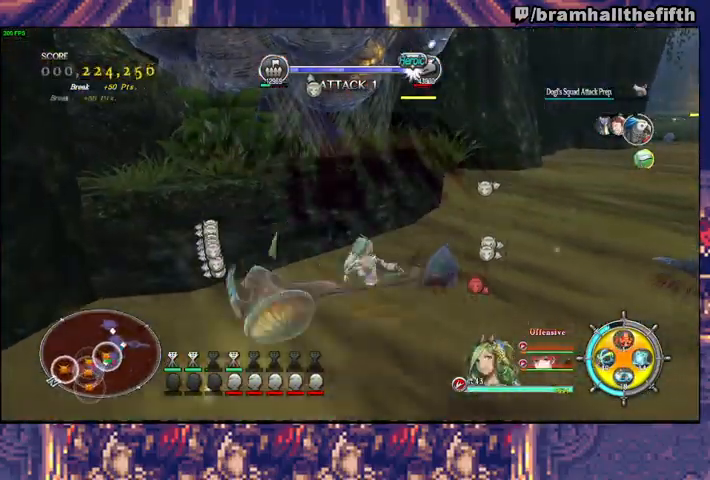
{"buttons": [], "left_stick": "center", "right_stick": "center", "events": [[33, "R2", "up"], [400, "R2", "down"], [500, "R2", "up"]]}
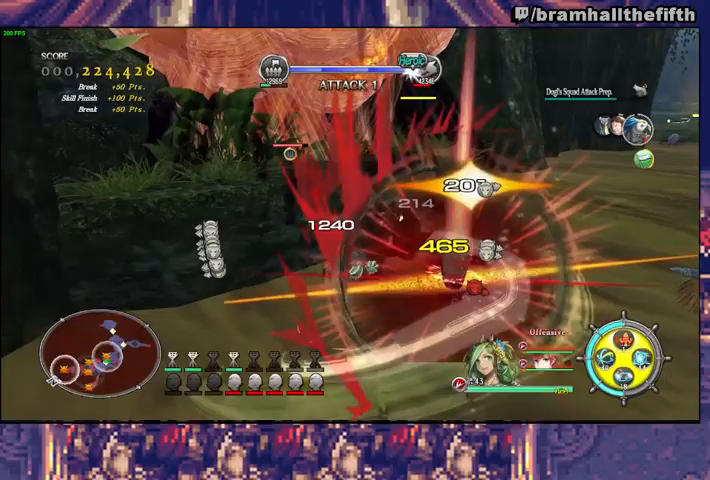
{"buttons": [], "left_stick": "center", "right_stick": "center", "events": []}
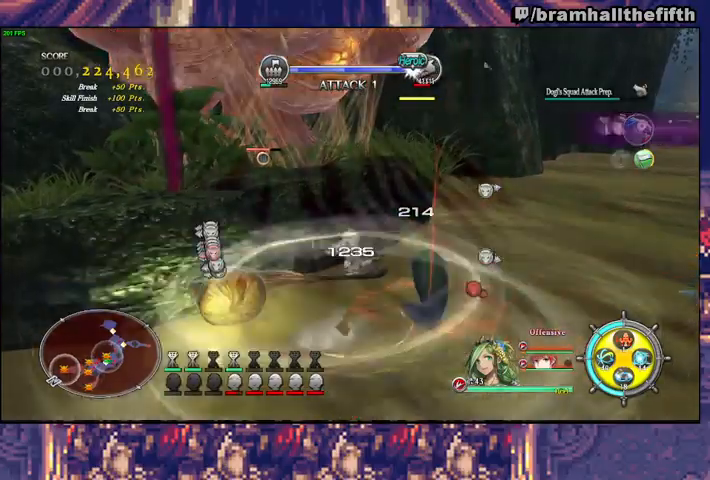
{"buttons": [], "left_stick": "center", "right_stick": "center", "events": [[67, "left_stick", "left"], [300, "R2", "down"], [433, "R2", "up"], [500, "left_stick", "center"]]}
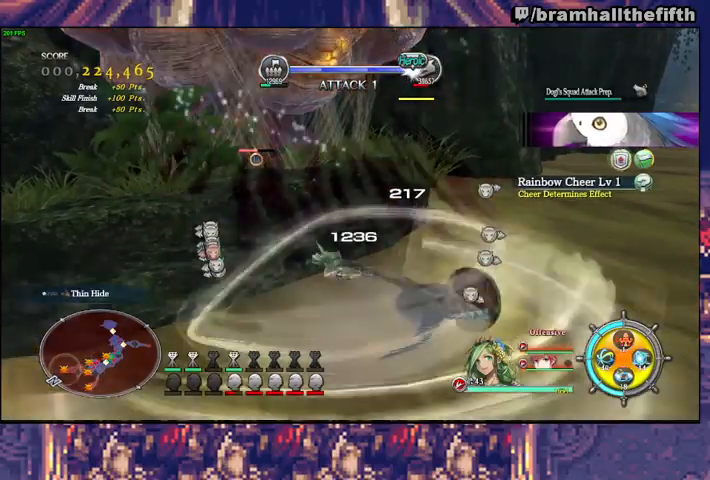
{"buttons": [], "left_stick": "up", "right_stick": "center", "events": [[233, "R2", "down"], [300, "R2", "up"], [500, "left_stick", "up"]]}
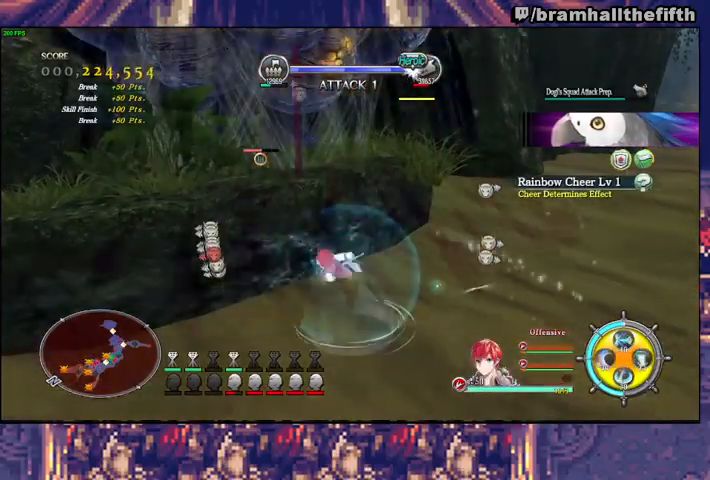
{"buttons": ["R2"], "left_stick": "up", "right_stick": "center", "events": [[33, "CIRCLE", "down"], [133, "CIRCLE", "up"], [367, "CROSS", "down"], [367, "R2", "down"], [433, "CROSS", "up"]]}
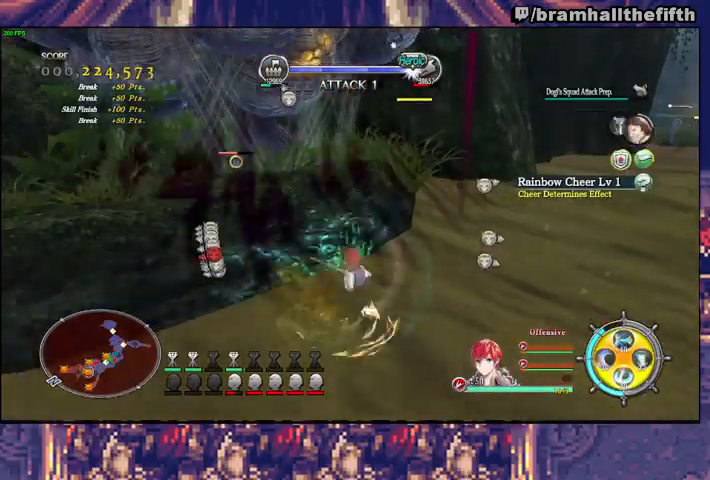
{"buttons": ["R2"], "left_stick": "up-left", "right_stick": "center", "events": [[33, "CROSS", "down"], [67, "CROSS", "up"], [133, "CROSS", "down"], [200, "CROSS", "up"], [267, "CROSS", "down"], [333, "CROSS", "up"], [400, "CROSS", "down"], [400, "left_stick", "up-left"], [467, "CROSS", "up"]]}
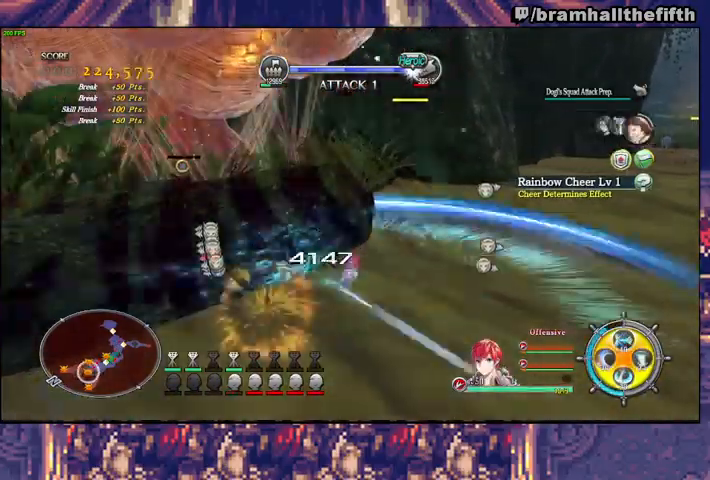
{"buttons": [], "left_stick": "center", "right_stick": "center", "events": [[33, "CROSS", "down"], [100, "CROSS", "up"], [167, "CROSS", "down"], [200, "left_stick", "left"], [233, "CROSS", "up"], [267, "CROSS", "down"], [333, "left_stick", "center"], [367, "CROSS", "up"], [400, "R2", "up"]]}
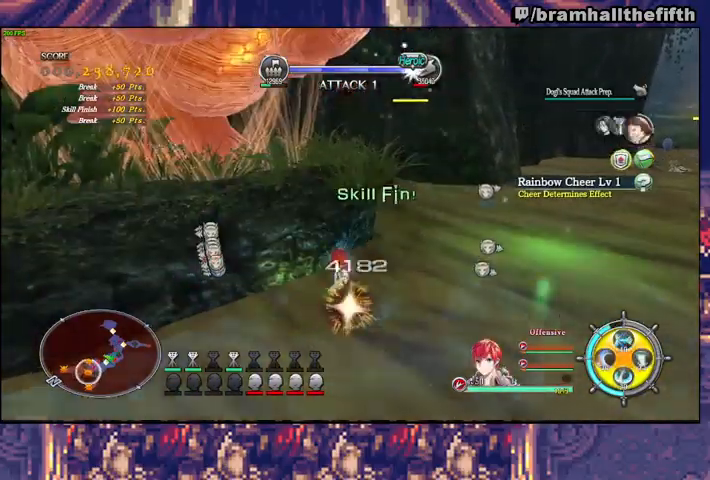
{"buttons": ["SQUARE", "TRIANGLE", "L3"], "left_stick": "down-left", "right_stick": "center", "events": [[67, "left_stick", "down-left"], [100, "SQUARE", "down"], [167, "TRIANGLE", "down"], [200, "SQUARE", "up"], [233, "L3", "down"], [233, "TRIANGLE", "up"], [300, "SQUARE", "down"], [367, "SQUARE", "up"], [467, "SQUARE", "down"], [500, "TRIANGLE", "down"]]}
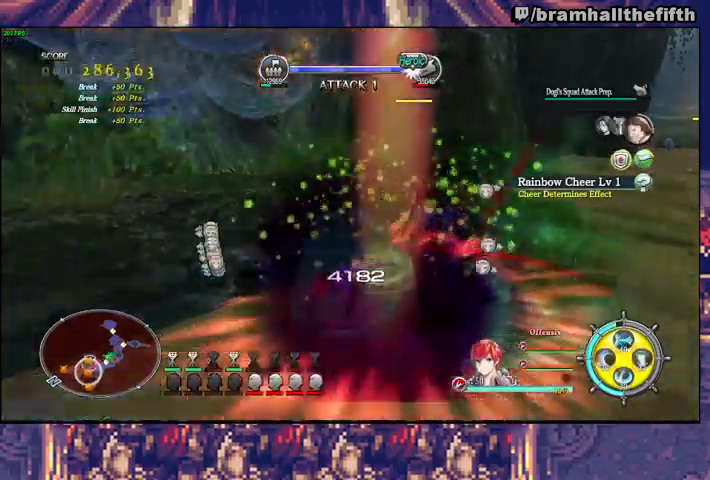
{"buttons": ["TRIANGLE"], "left_stick": "left", "right_stick": "center", "events": [[33, "SQUARE", "up"], [67, "TRIANGLE", "up"], [133, "L3", "up"], [133, "SQUARE", "down"], [167, "SQUARE", "up"], [267, "CROSS", "down"], [367, "CROSS", "up"], [400, "left_stick", "left"], [433, "SQUARE", "down"], [467, "TRIANGLE", "down"], [500, "SQUARE", "up"]]}
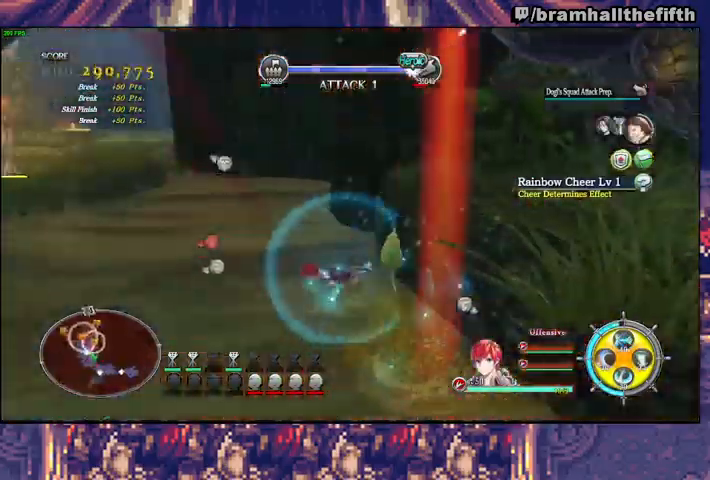
{"buttons": [], "left_stick": "up-left", "right_stick": "center", "events": [[67, "TRIANGLE", "up"], [133, "SQUARE", "down"], [200, "SQUARE", "up"], [200, "TRIANGLE", "down"], [267, "TRIANGLE", "up"], [367, "SQUARE", "down"], [400, "TRIANGLE", "down"], [433, "SQUARE", "up"], [433, "left_stick", "up-left"], [467, "TRIANGLE", "up"]]}
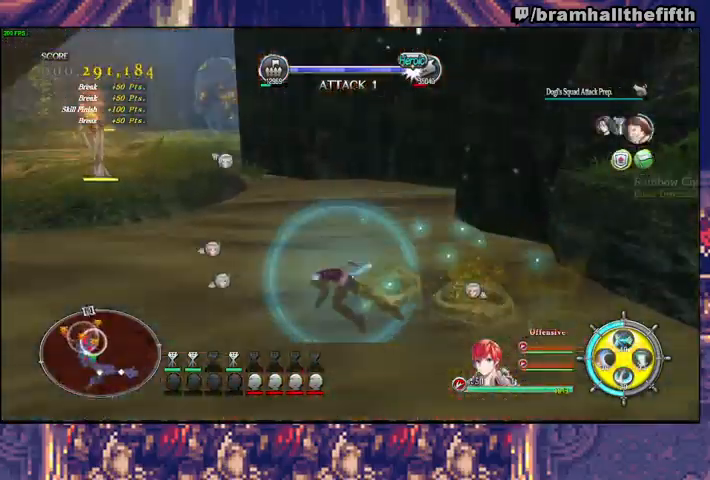
{"buttons": [], "left_stick": "up-left", "right_stick": "center", "events": [[33, "SQUARE", "down"], [100, "SQUARE", "up"], [200, "SQUARE", "down"], [233, "TRIANGLE", "down"], [267, "SQUARE", "up"], [300, "TRIANGLE", "up"]]}
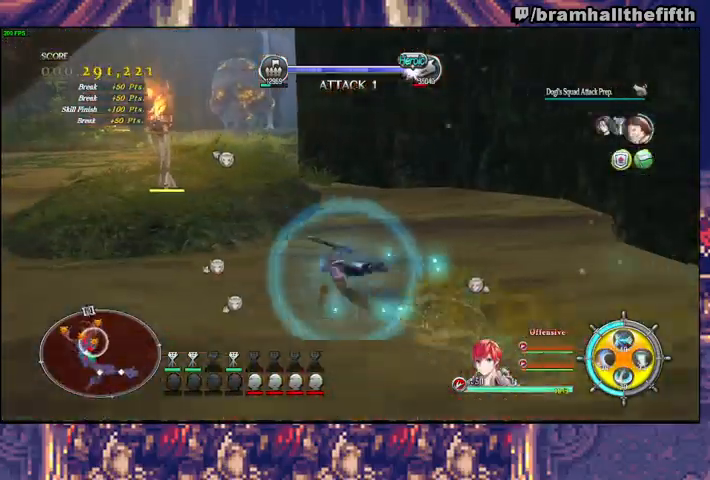
{"buttons": [], "left_stick": "up-left", "right_stick": "center", "events": [[400, "R2", "down"], [467, "R2", "up"]]}
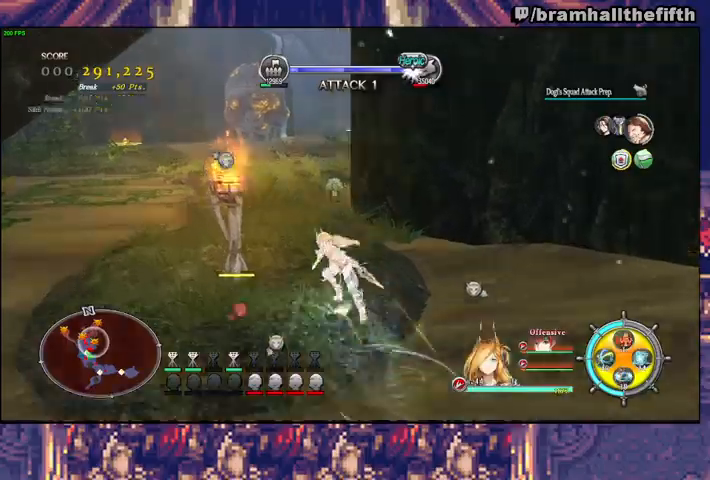
{"buttons": ["TRIANGLE"], "left_stick": "up", "right_stick": "center", "events": [[33, "TRIANGLE", "down"], [100, "left_stick", "up"], [133, "TRIANGLE", "up"], [500, "TRIANGLE", "down"]]}
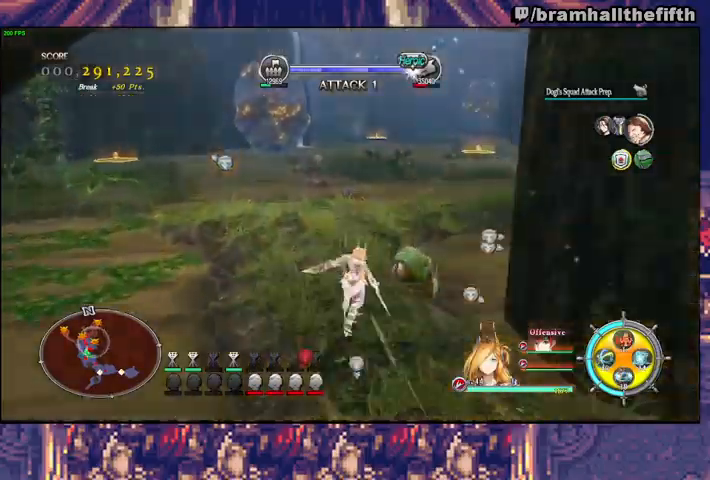
{"buttons": ["CIRCLE"], "left_stick": "up", "right_stick": "center", "events": [[100, "TRIANGLE", "up"], [500, "CIRCLE", "down"]]}
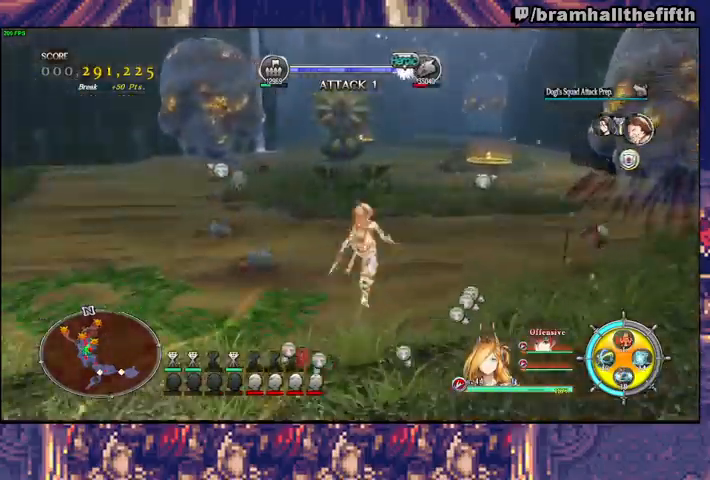
{"buttons": [], "left_stick": "down-right", "right_stick": "center", "events": [[100, "CIRCLE", "up"], [433, "left_stick", "down-right"]]}
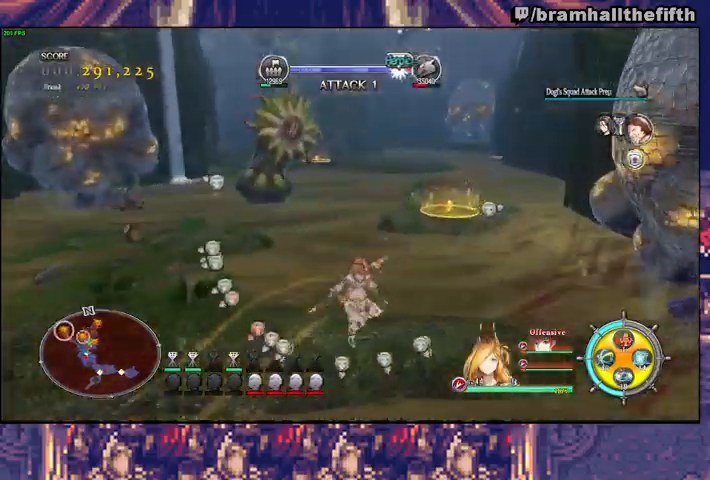
{"buttons": ["R2"], "left_stick": "up-right", "right_stick": "center", "events": [[200, "left_stick", "up-right"], [500, "R2", "down"]]}
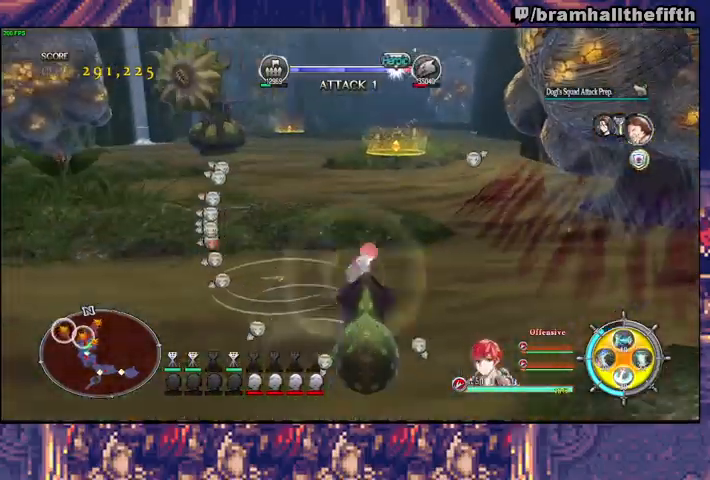
{"buttons": ["R2"], "left_stick": "center", "right_stick": "center", "events": [[33, "CROSS", "down"], [133, "CROSS", "up"], [200, "CROSS", "down"], [233, "CROSS", "up"], [333, "CROSS", "down"], [367, "CROSS", "up"], [400, "left_stick", "center"], [433, "CROSS", "down"], [500, "CROSS", "up"]]}
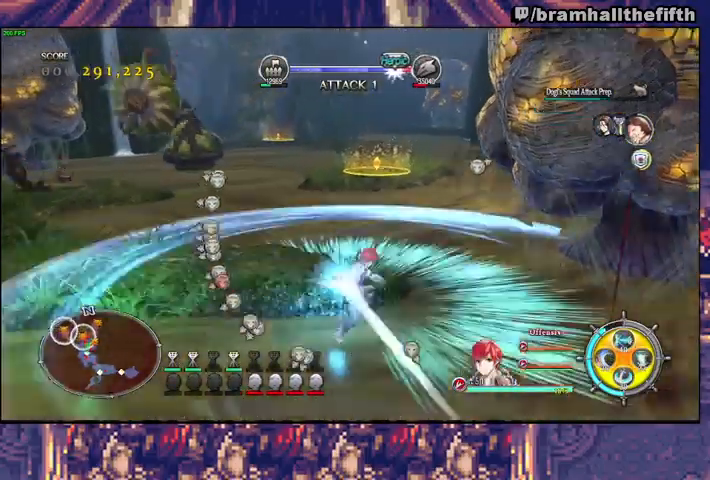
{"buttons": ["R2"], "left_stick": "center", "right_stick": "center", "events": [[67, "CROSS", "down"], [133, "CROSS", "up"], [200, "CROSS", "down"], [233, "CROSS", "up"], [300, "CROSS", "down"], [367, "CROSS", "up"], [433, "CROSS", "down"], [500, "CROSS", "up"]]}
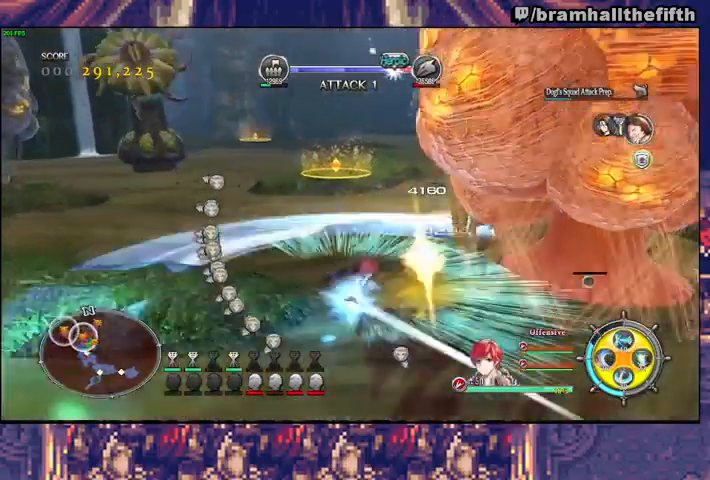
{"buttons": [], "left_stick": "left", "right_stick": "down-left", "events": [[33, "CROSS", "down"], [100, "CROSS", "up"], [167, "CROSS", "down"], [233, "CROSS", "up"], [300, "CROSS", "down"], [333, "left_stick", "left"], [367, "CROSS", "up"], [467, "R2", "up"], [500, "right_stick", "down-left"]]}
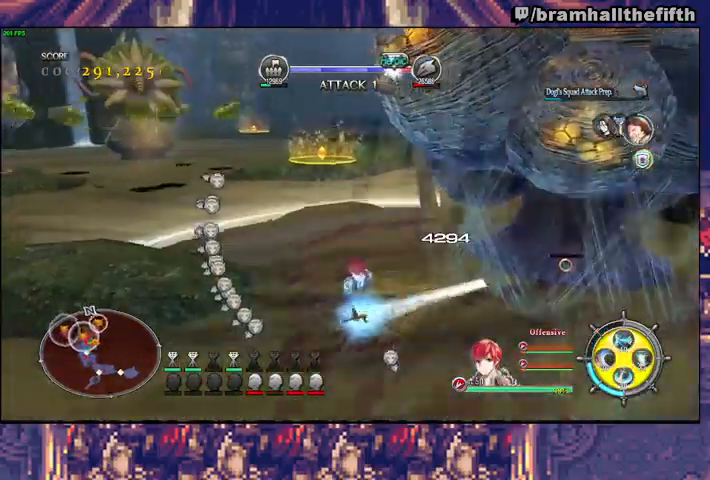
{"buttons": [], "left_stick": "up", "right_stick": "center", "events": [[367, "left_stick", "up"], [433, "right_stick", "center"]]}
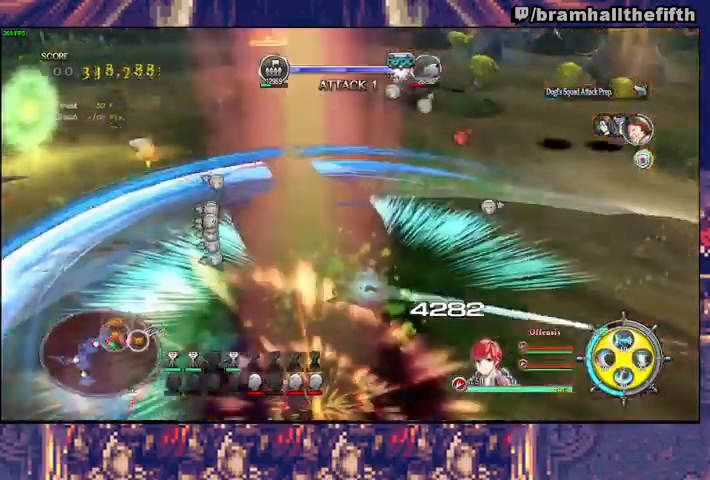
{"buttons": ["CIRCLE"], "left_stick": "up", "right_stick": "center", "events": [[100, "R2", "down"], [200, "R2", "up"], [333, "CIRCLE", "down"], [367, "TRIANGLE", "down"], [500, "TRIANGLE", "up"]]}
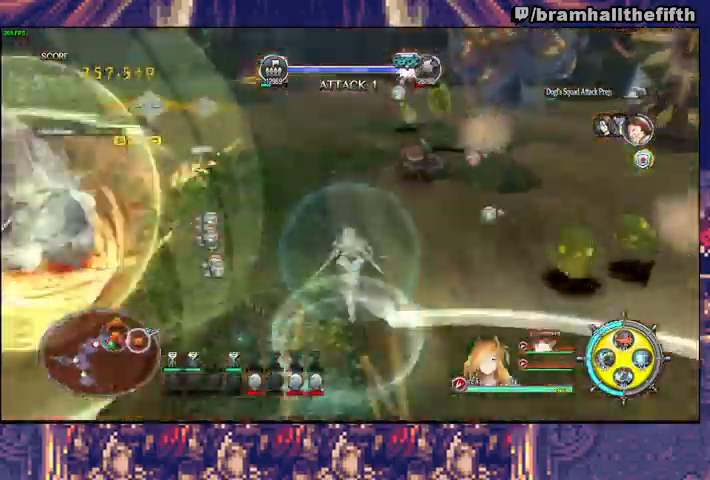
{"buttons": ["CIRCLE"], "left_stick": "up-left", "right_stick": "center", "events": [[33, "CIRCLE", "up"], [267, "left_stick", "up-left"], [467, "CIRCLE", "down"]]}
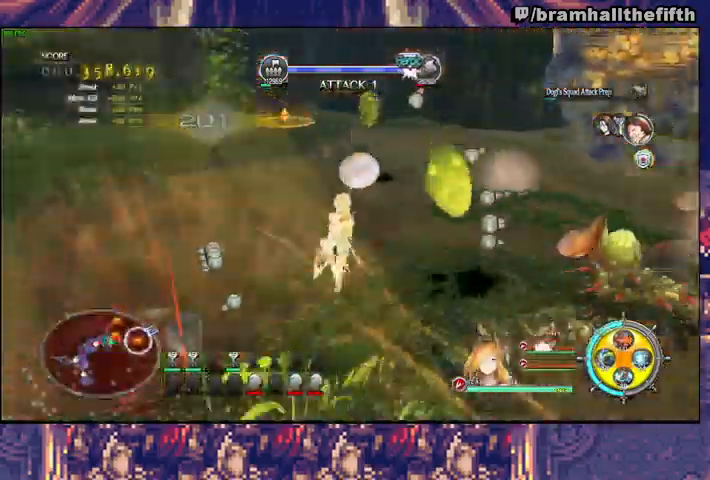
{"buttons": [], "left_stick": "up", "right_stick": "center", "events": [[167, "CIRCLE", "up"], [167, "left_stick", "up"], [233, "TRIANGLE", "down"], [433, "TRIANGLE", "up"]]}
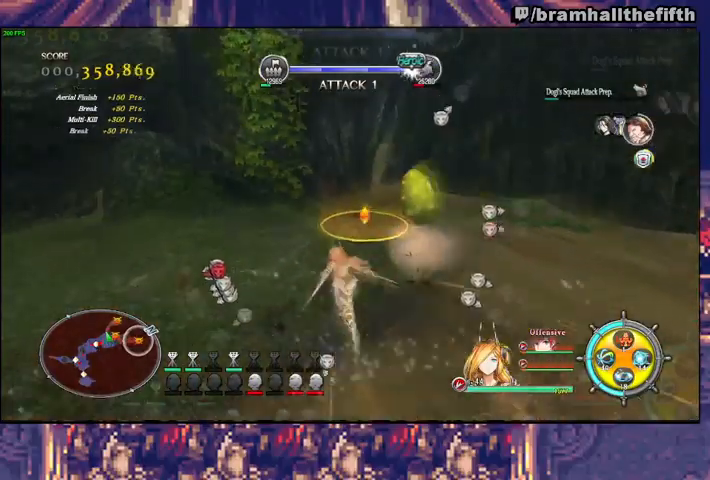
{"buttons": ["CROSS"], "left_stick": "up", "right_stick": "center", "events": [[133, "left_stick", "up-right"], [333, "left_stick", "up"], [367, "CROSS", "down"]]}
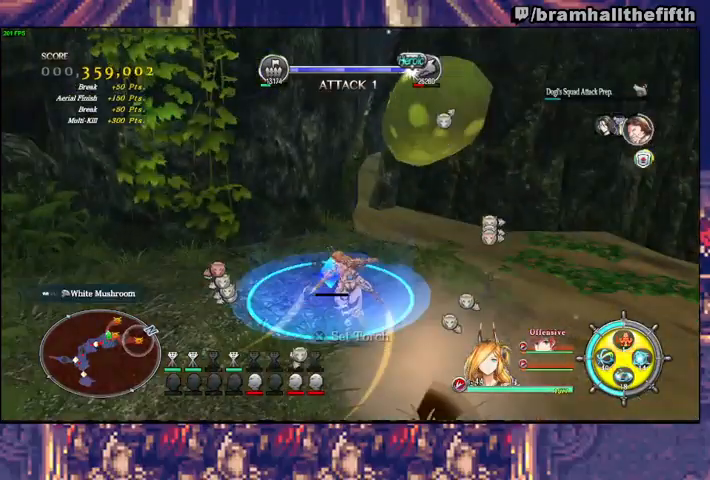
{"buttons": [], "left_stick": "up", "right_stick": "center", "events": [[33, "CROSS", "up"], [100, "left_stick", "center"], [233, "left_stick", "down-left"], [500, "left_stick", "up"]]}
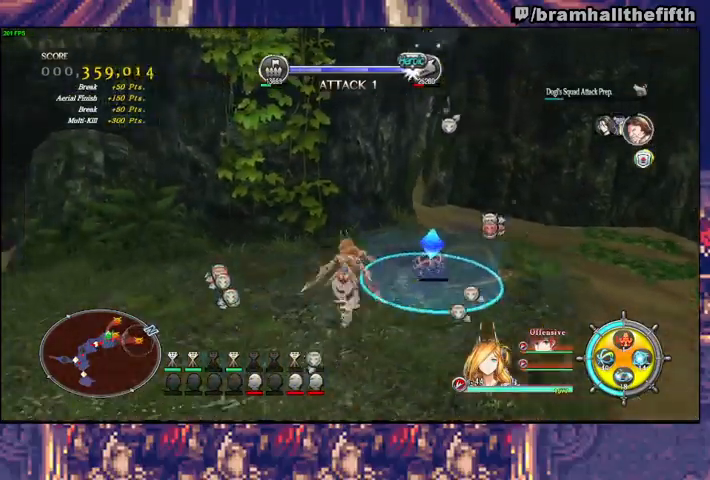
{"buttons": [], "left_stick": "down", "right_stick": "center", "events": [[200, "left_stick", "center"], [367, "left_stick", "down"]]}